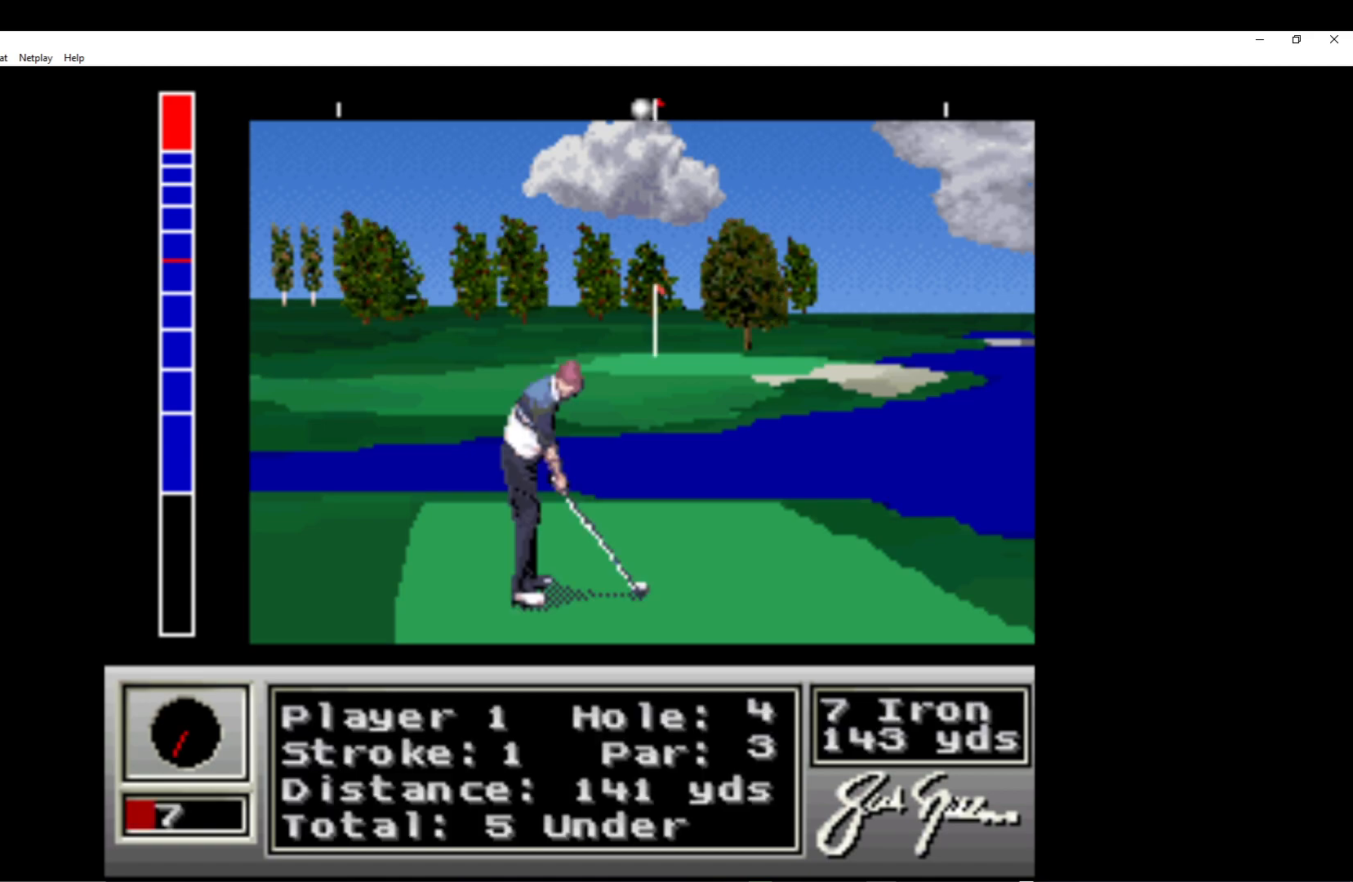
Gameplay with a controller (Xbox layout); each line is a JSON object with the inputs held at the frame after it. "events" lists button and stick changes between this image and that frame as [ms after this image, input, new state], when the widget could be followed in between. Not read: right_stick.
{"buttons": [], "left_stick": "center", "events": [[217, "DPAD_RIGHT", "down"], [367, "DPAD_RIGHT", "up"]]}
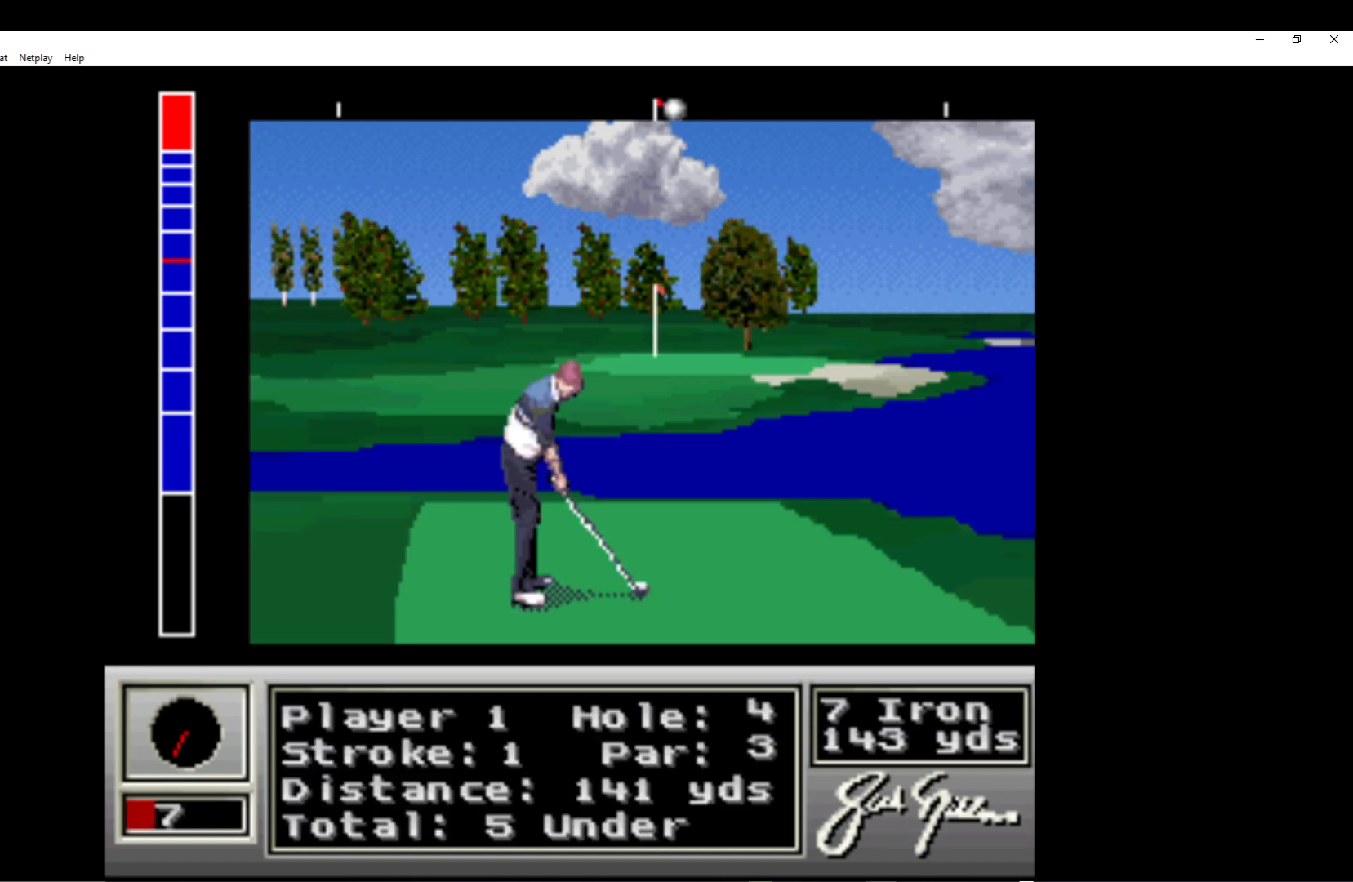
{"buttons": [], "left_stick": "center", "events": []}
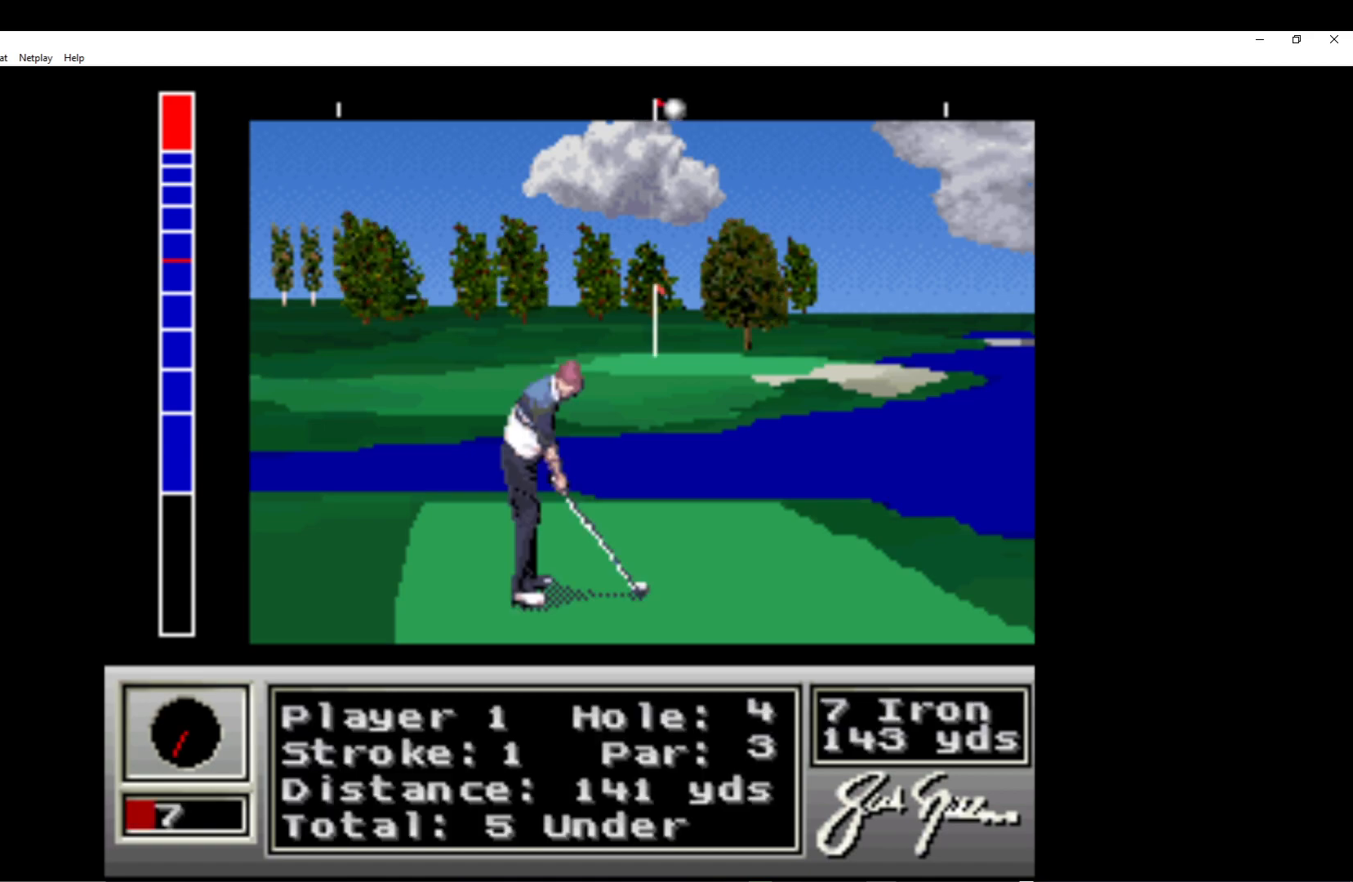
{"buttons": [], "left_stick": "center", "events": [[350, "A", "down"], [450, "A", "up"]]}
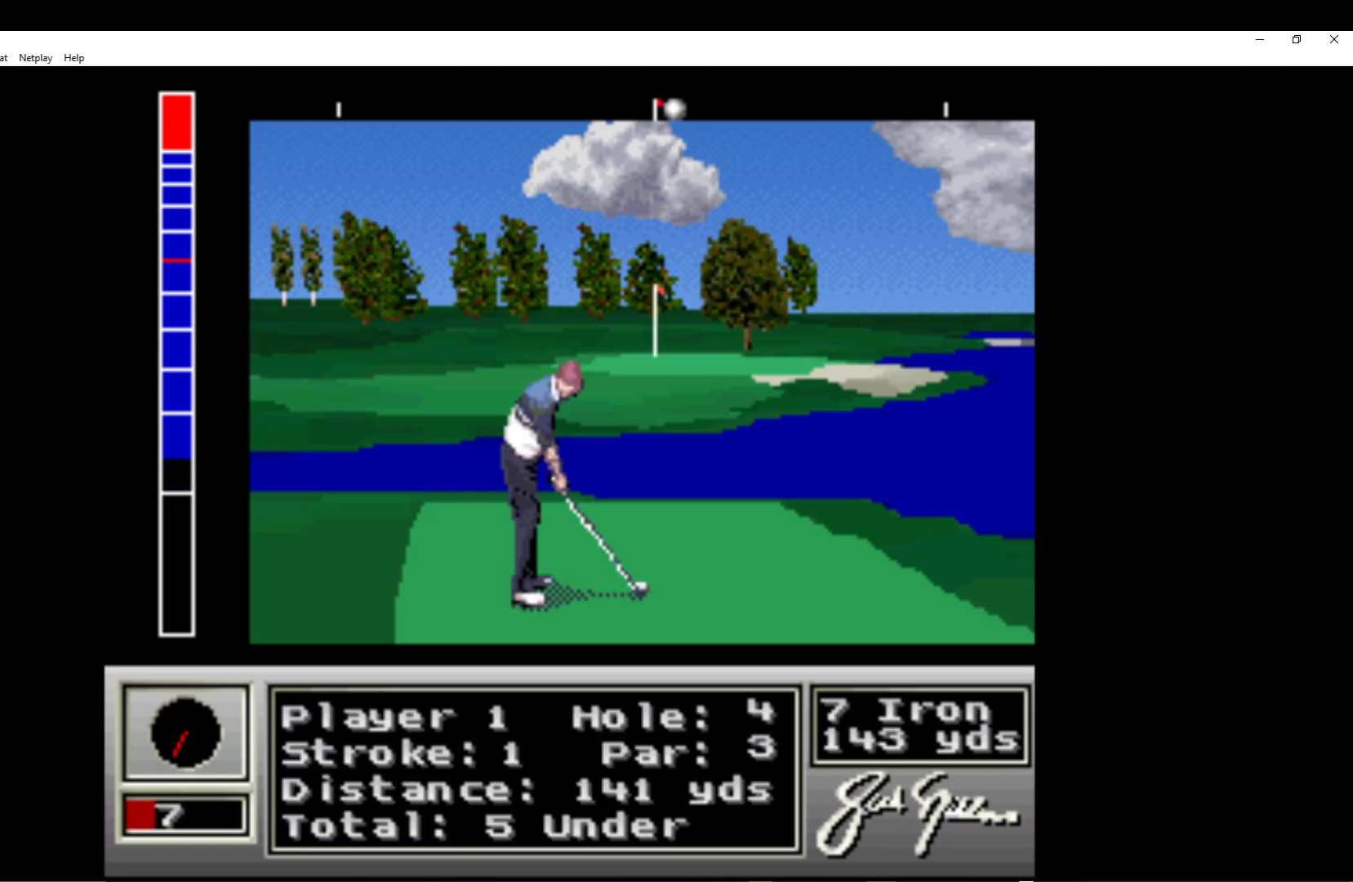
{"buttons": [], "left_stick": "center", "events": []}
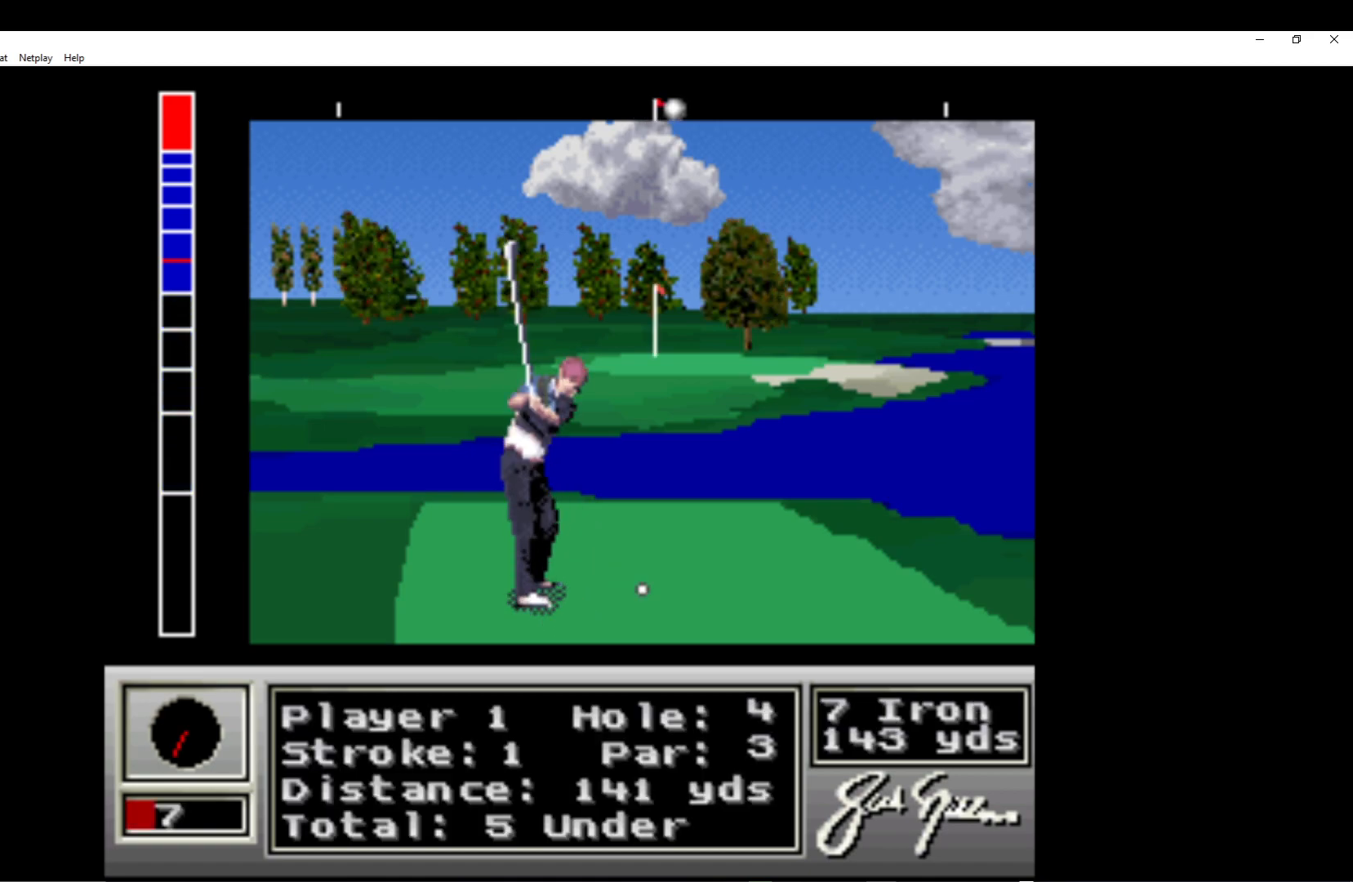
{"buttons": ["A"], "left_stick": "center", "events": [[417, "A", "down"]]}
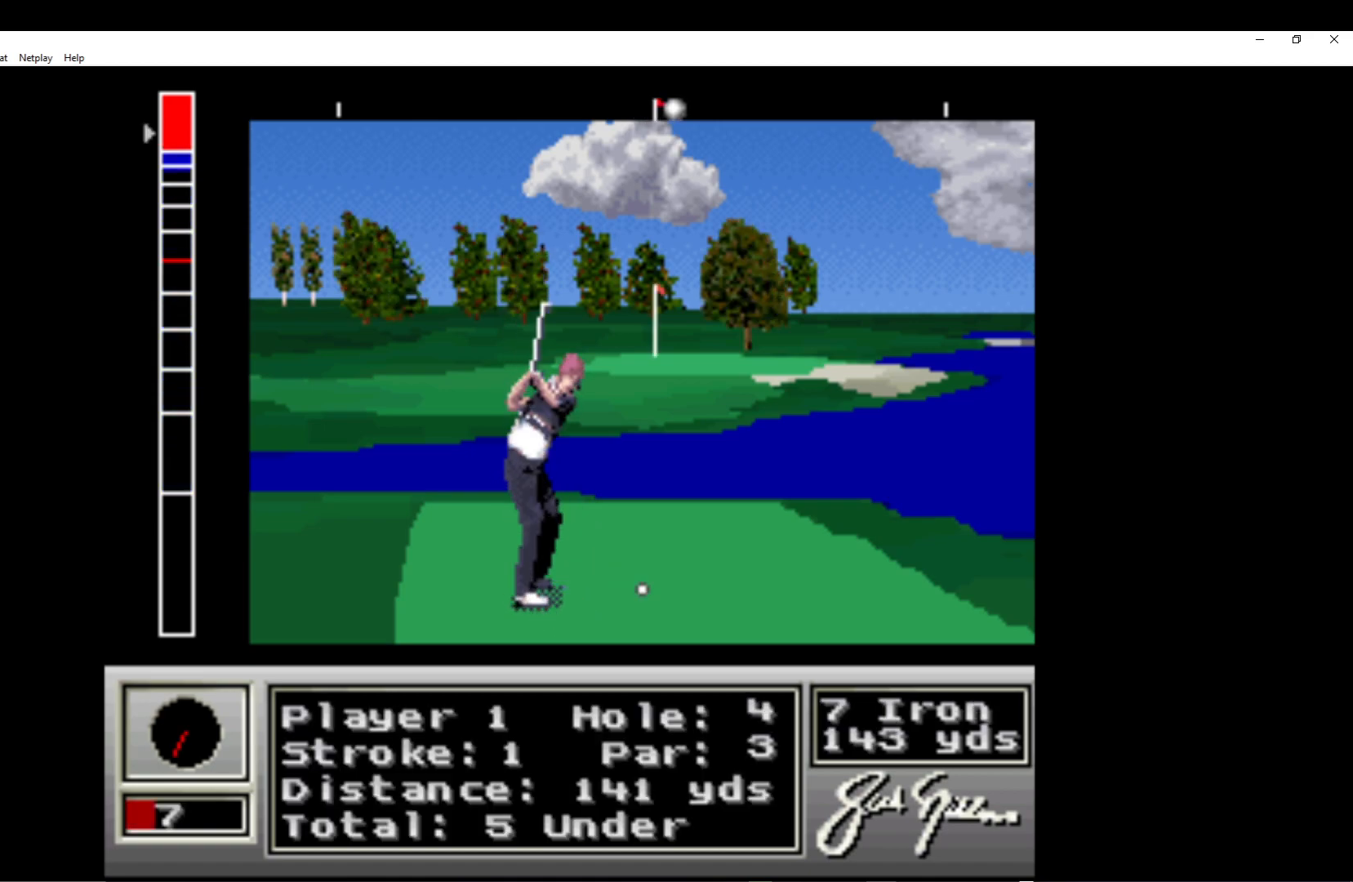
{"buttons": [], "left_stick": "center", "events": [[33, "A", "up"]]}
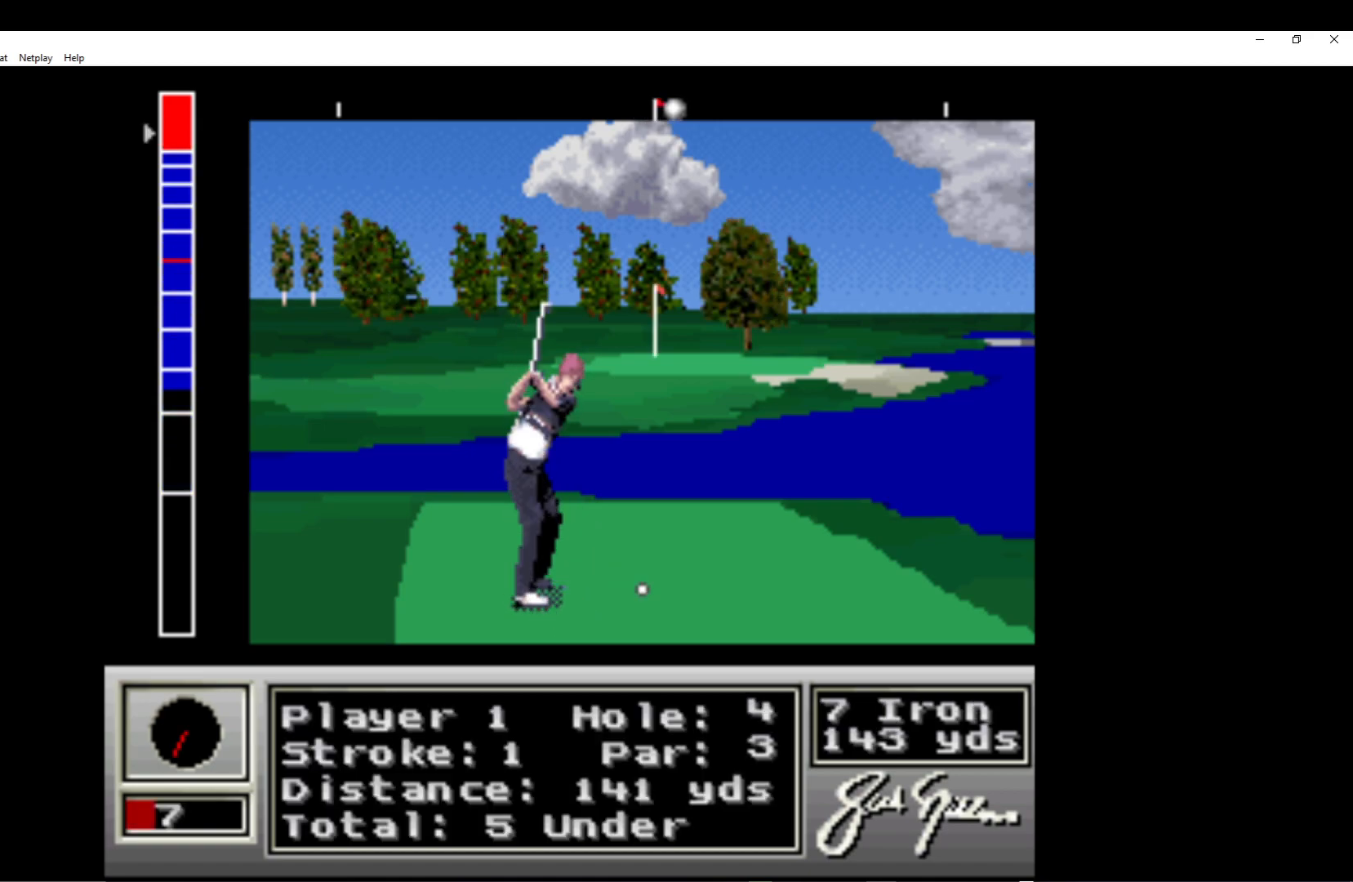
{"buttons": [], "left_stick": "center", "events": [[217, "A", "down"], [417, "A", "up"]]}
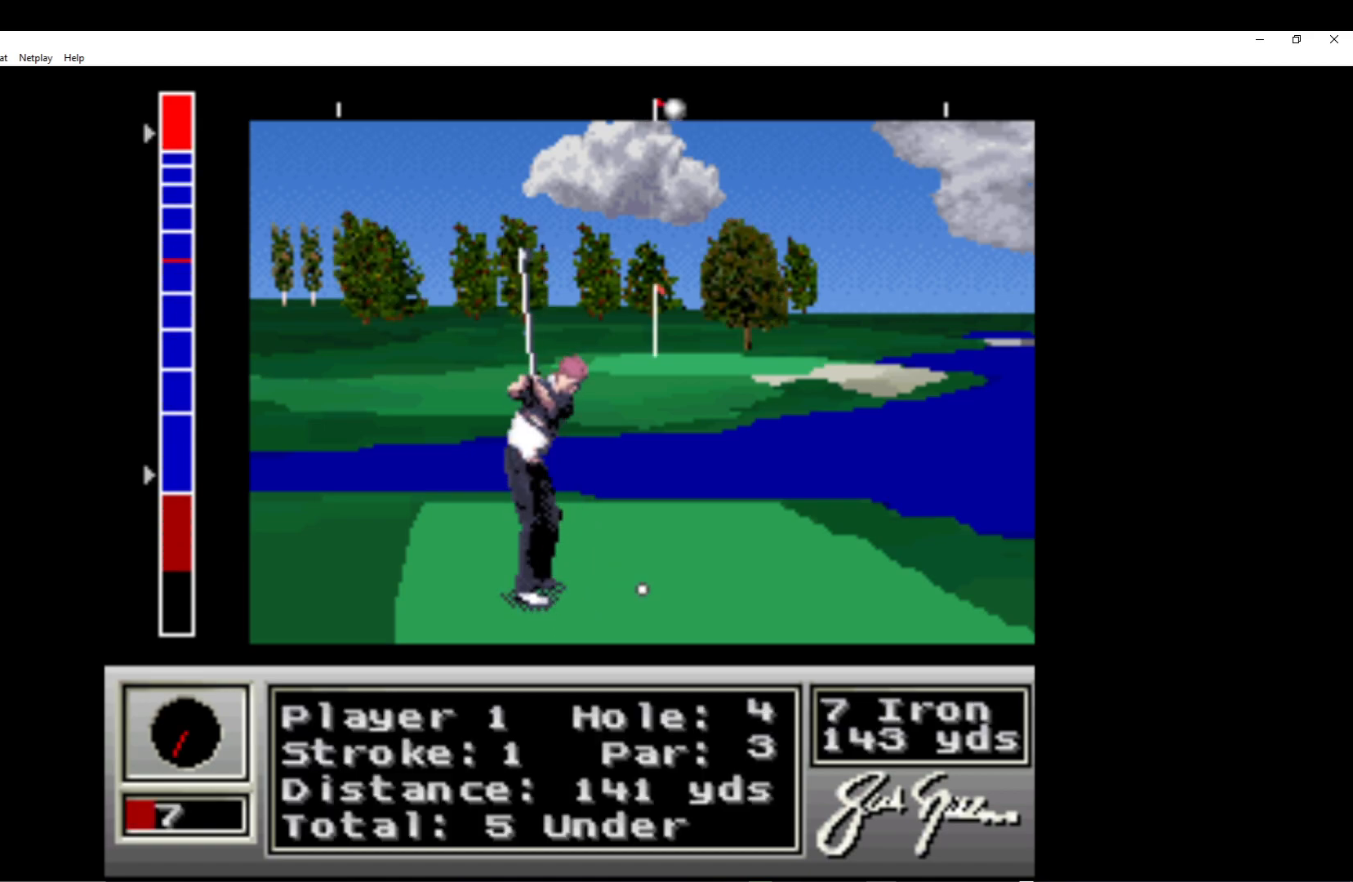
{"buttons": [], "left_stick": "center", "events": []}
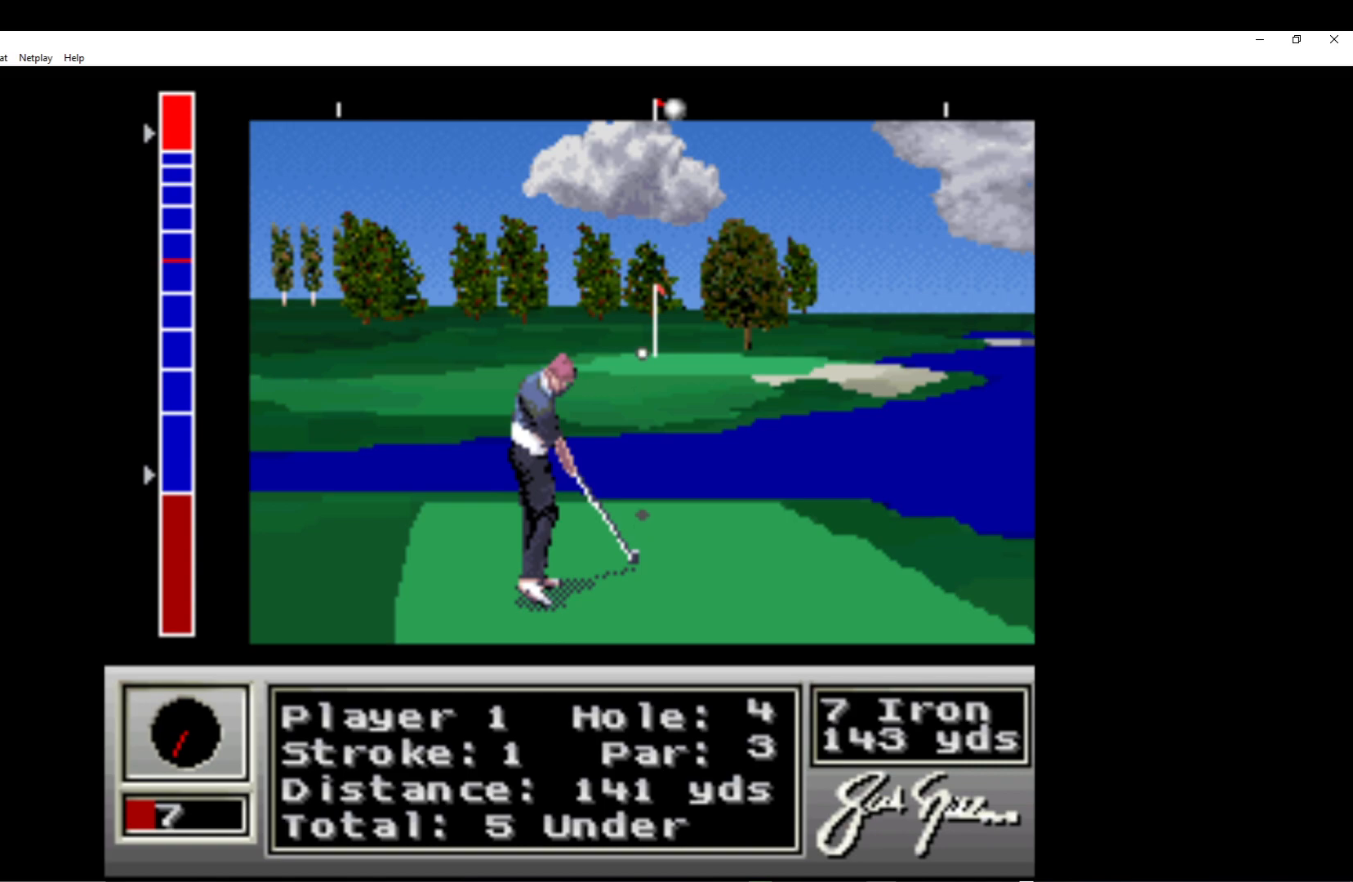
{"buttons": [], "left_stick": "center", "events": []}
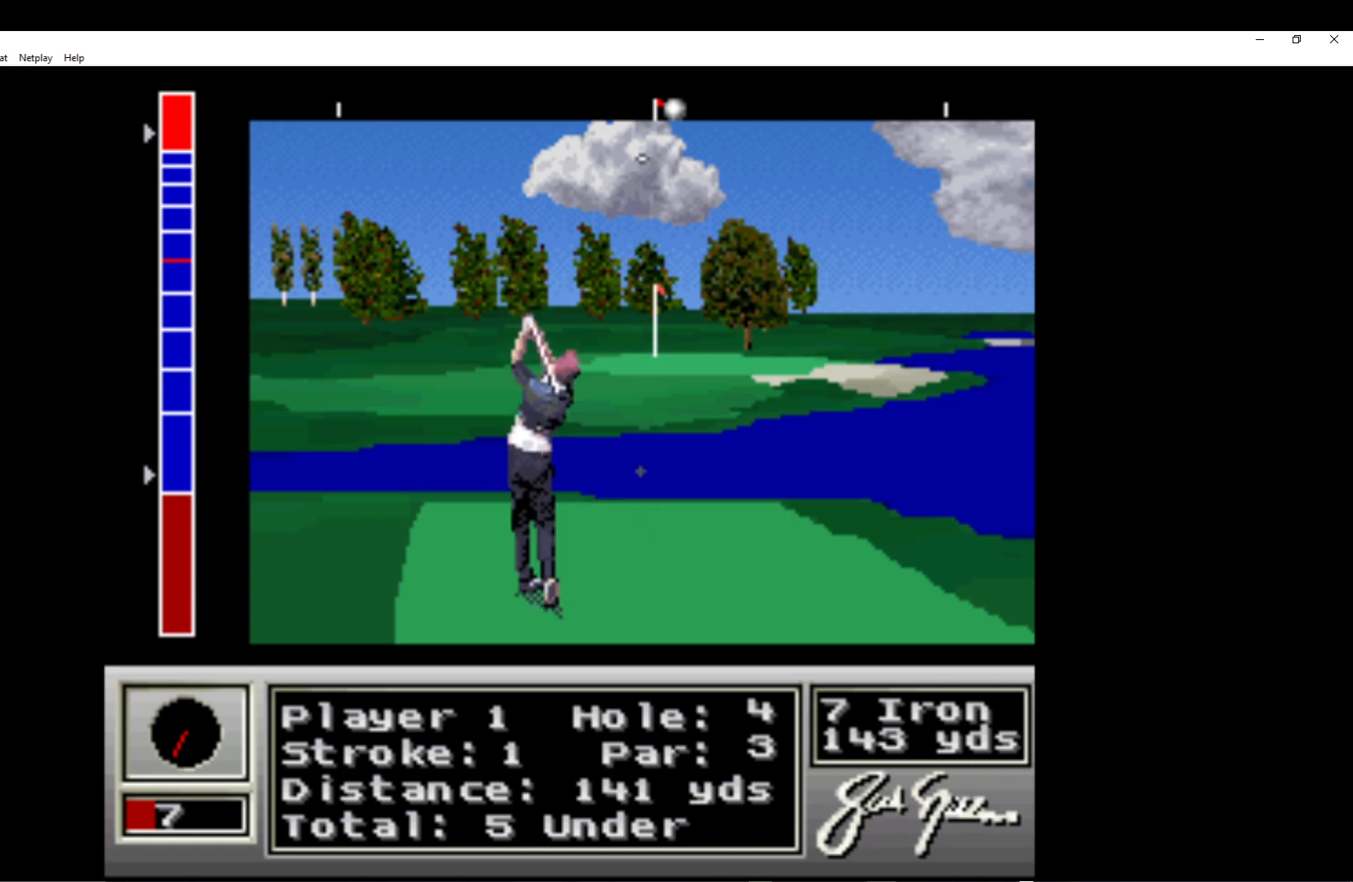
{"buttons": [], "left_stick": "center", "events": []}
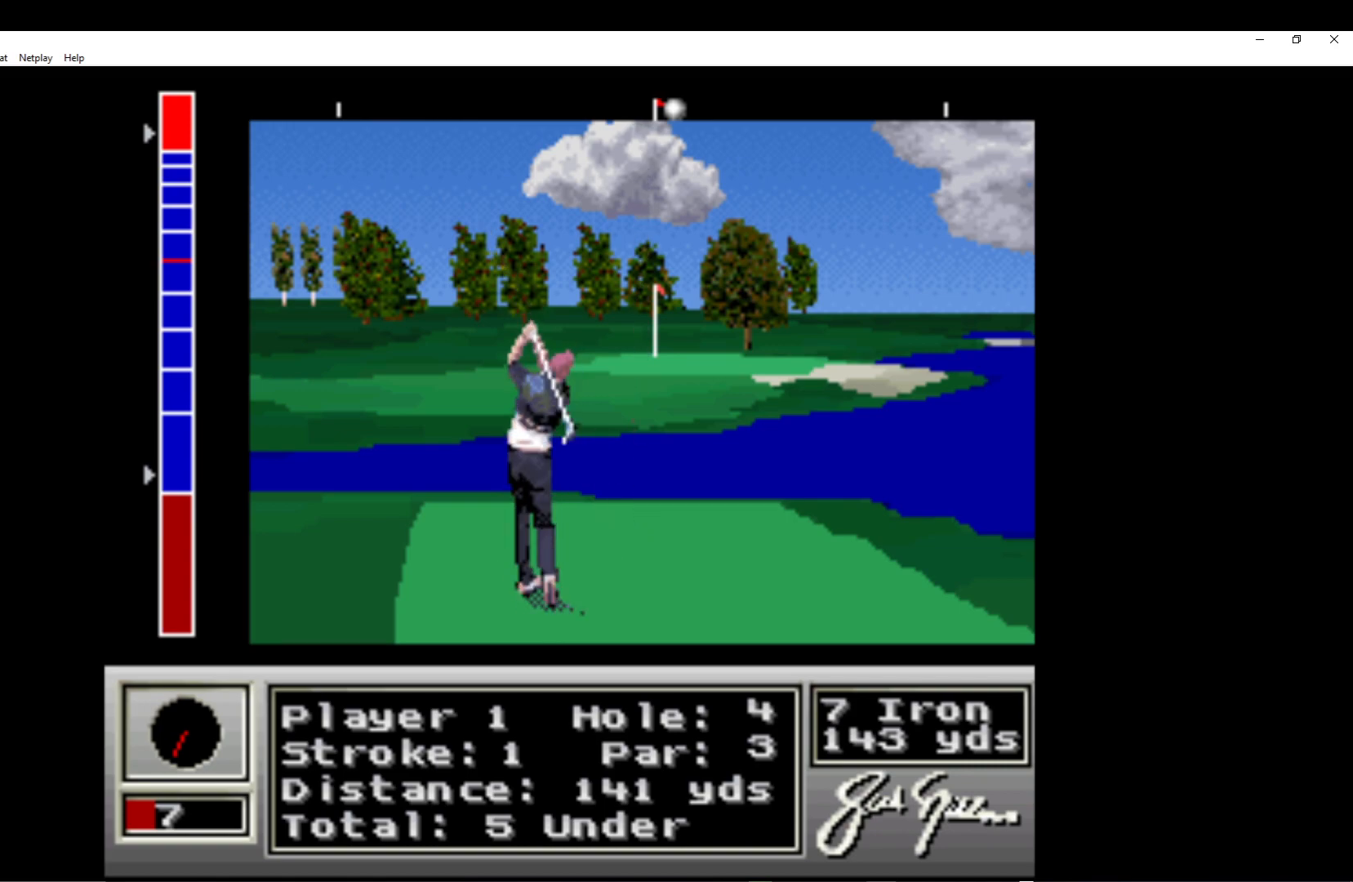
{"buttons": [], "left_stick": "center", "events": []}
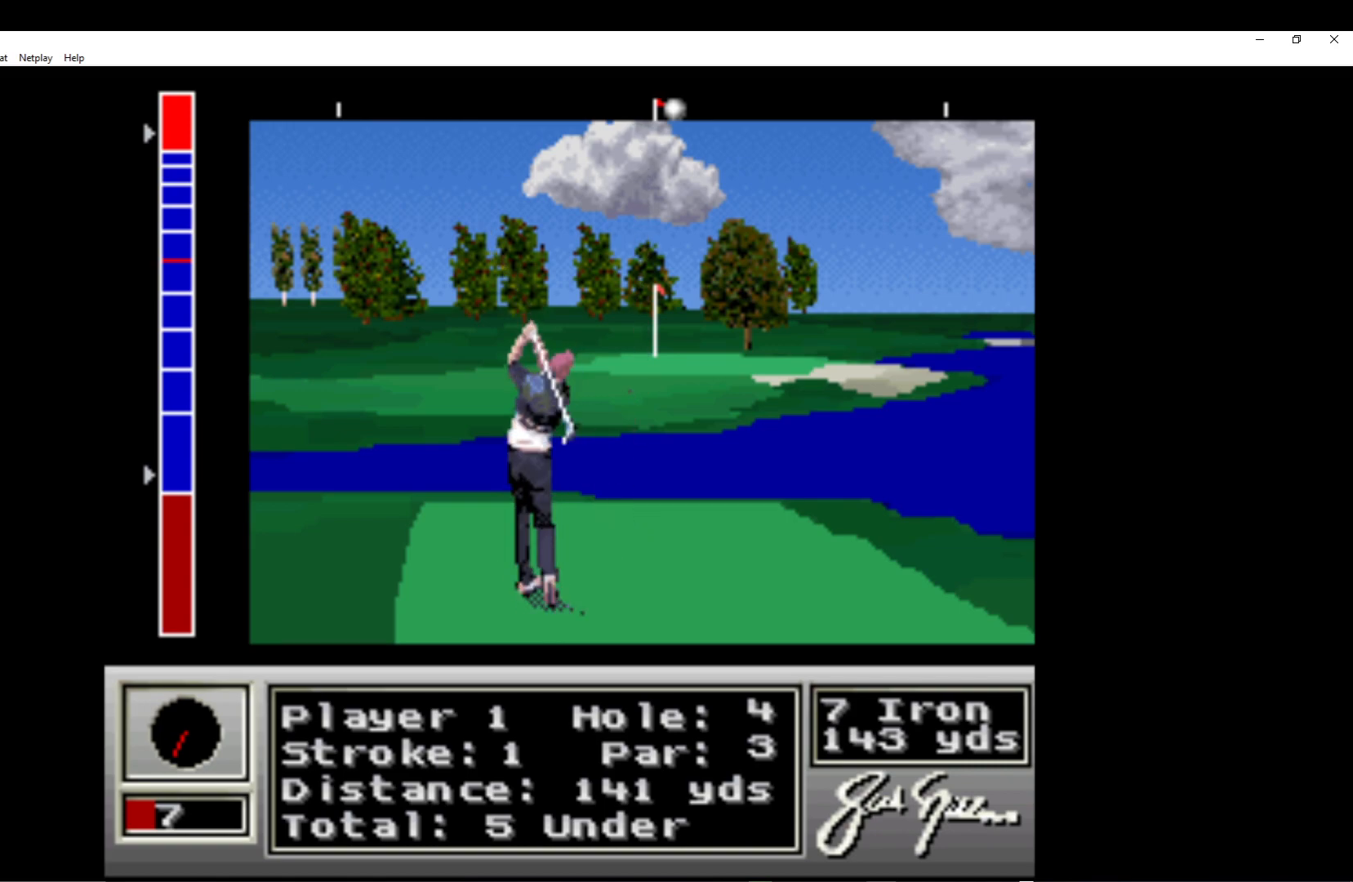
{"buttons": [], "left_stick": "center", "events": []}
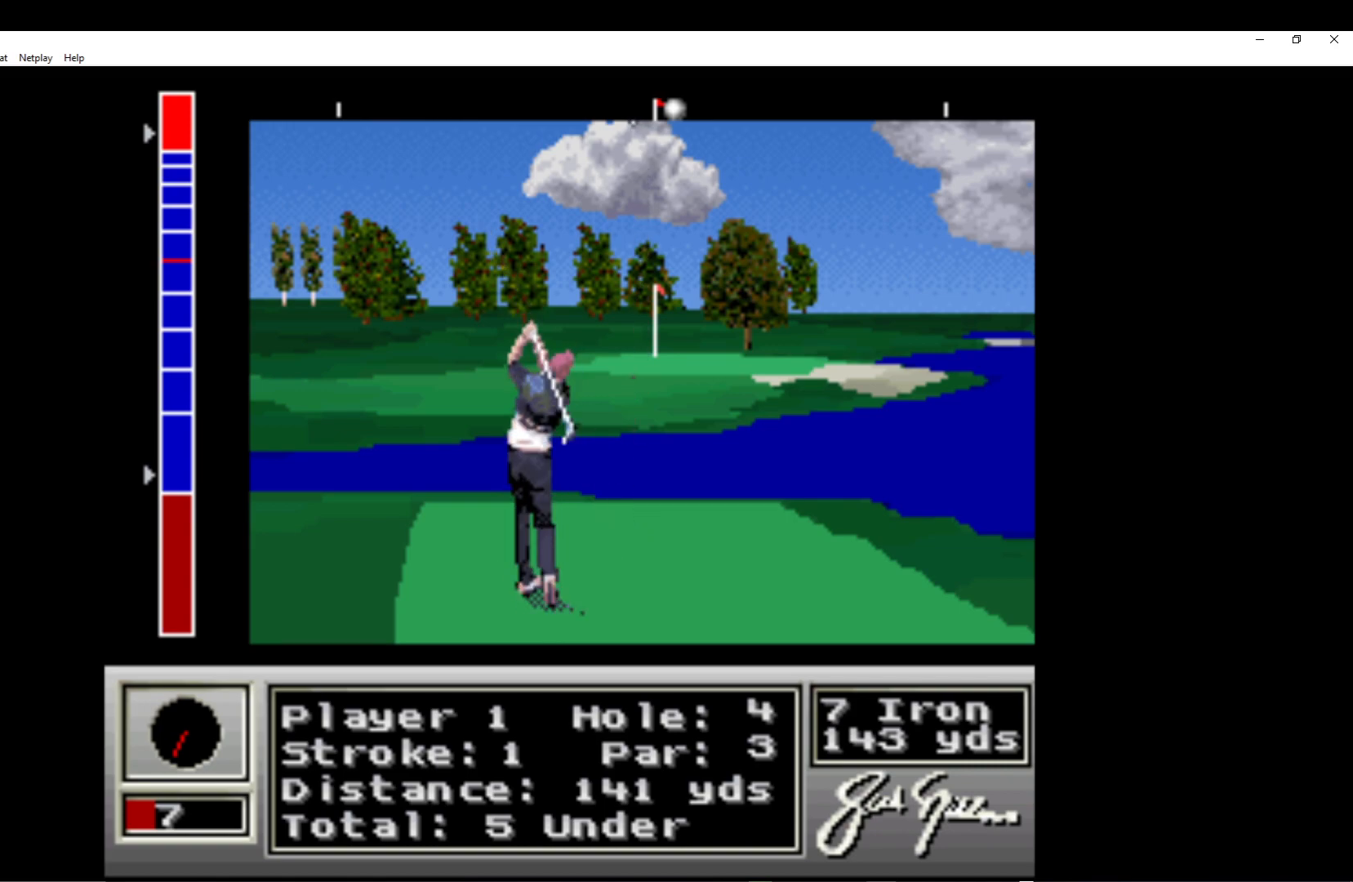
{"buttons": [], "left_stick": "right", "events": [[50, "left_stick", "right"]]}
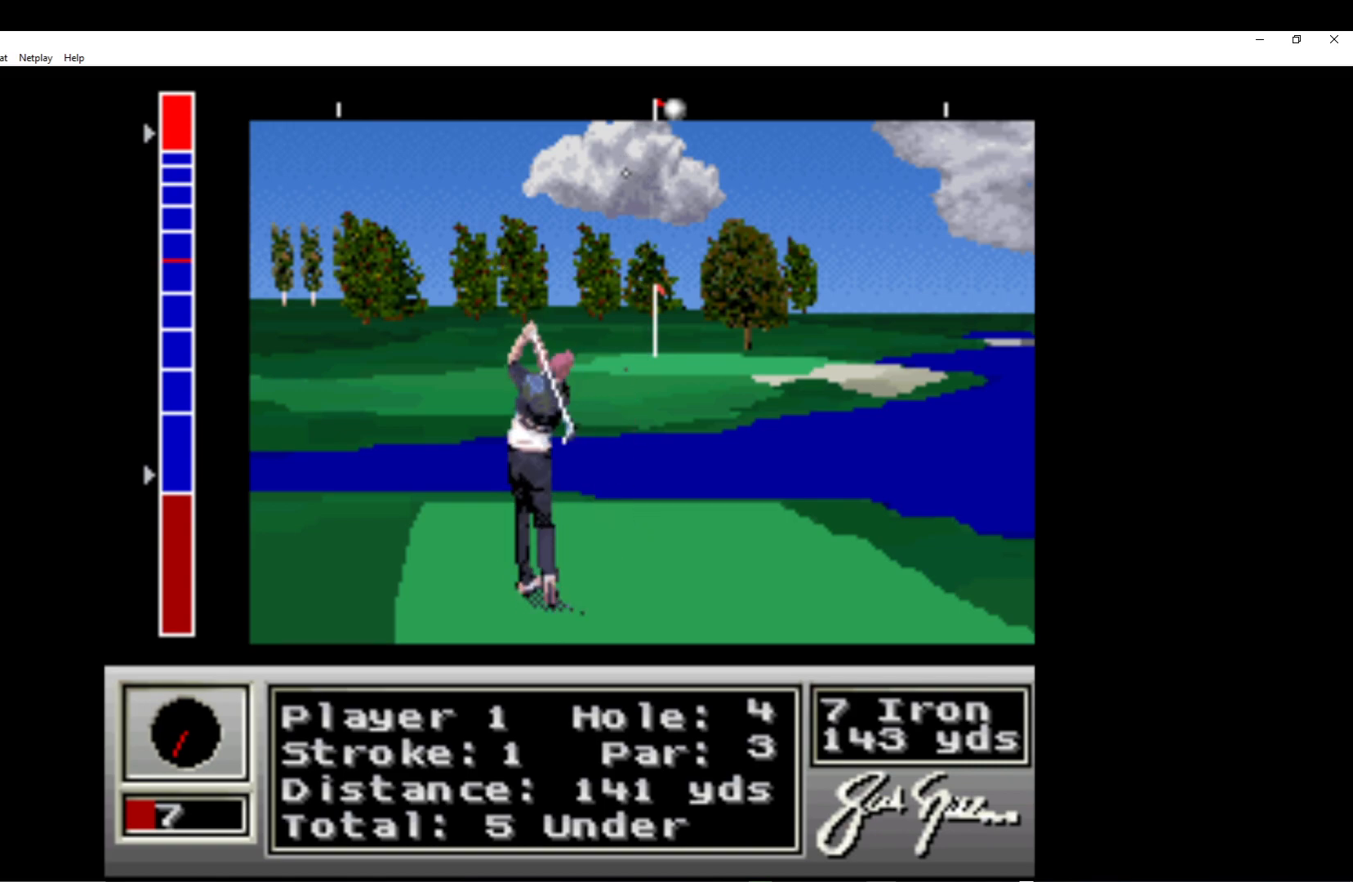
{"buttons": [], "left_stick": "center", "events": [[433, "left_stick", "center"]]}
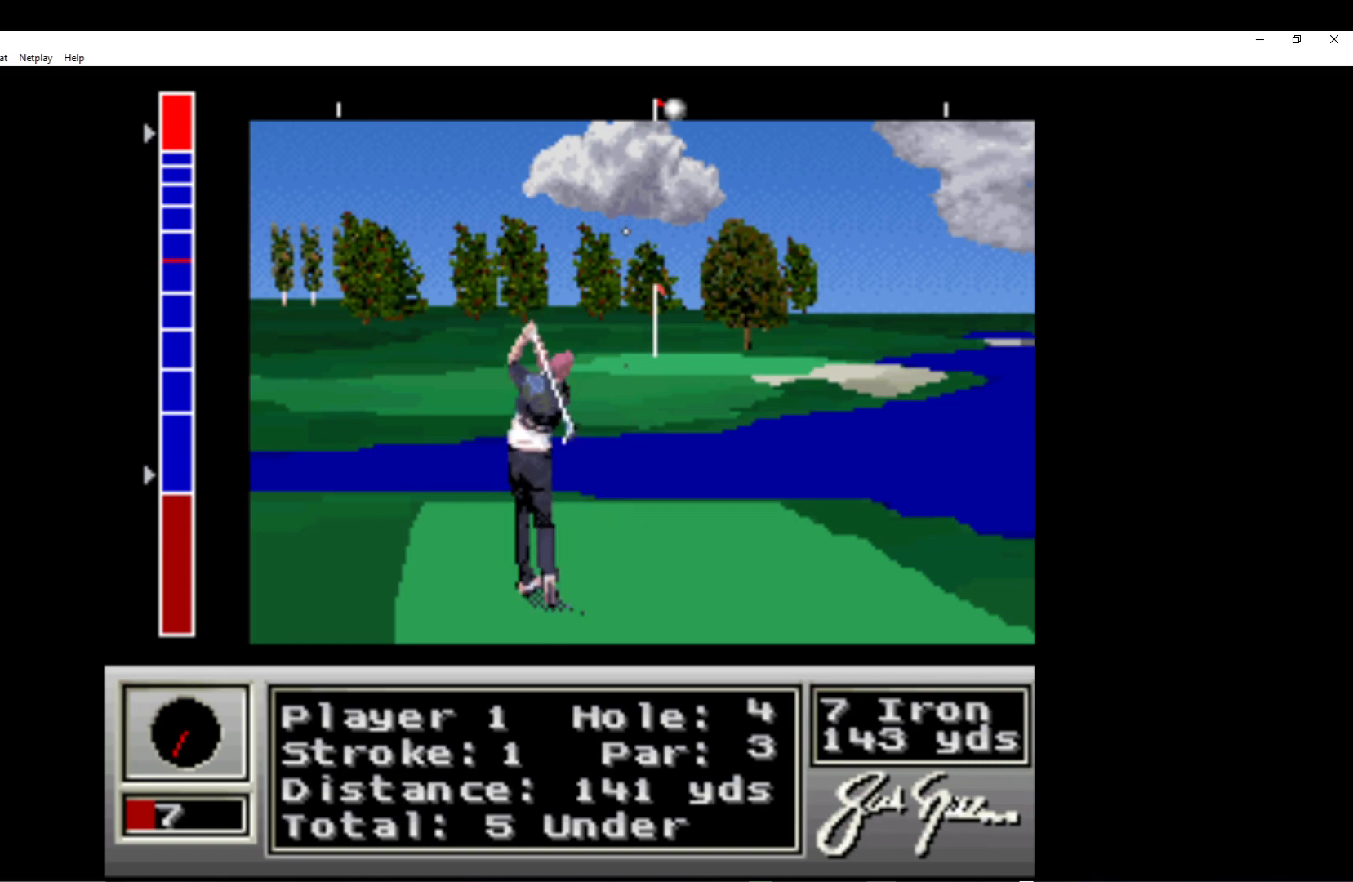
{"buttons": [], "left_stick": "center", "events": []}
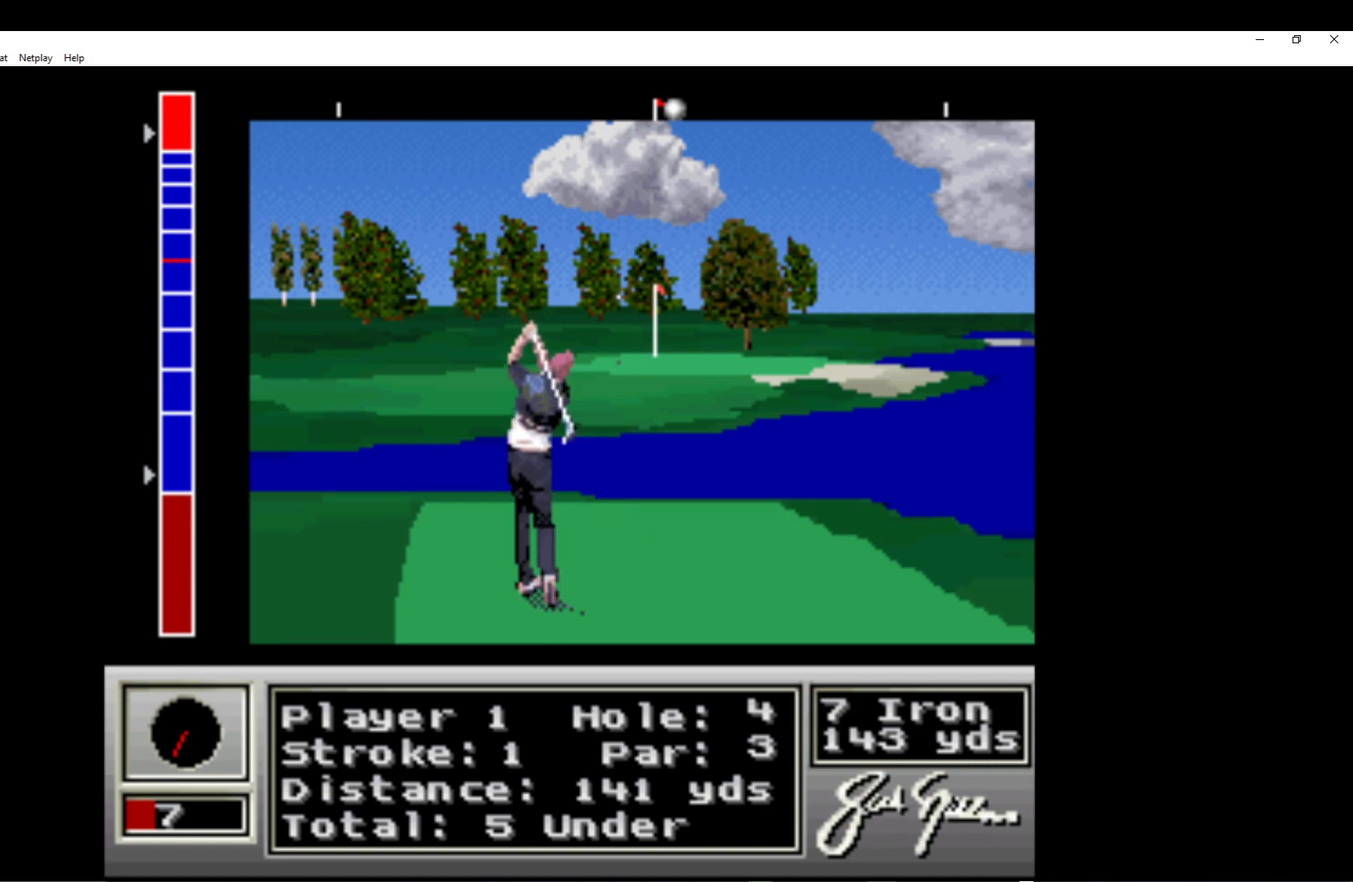
{"buttons": ["A"], "left_stick": "center", "events": [[483, "A", "down"]]}
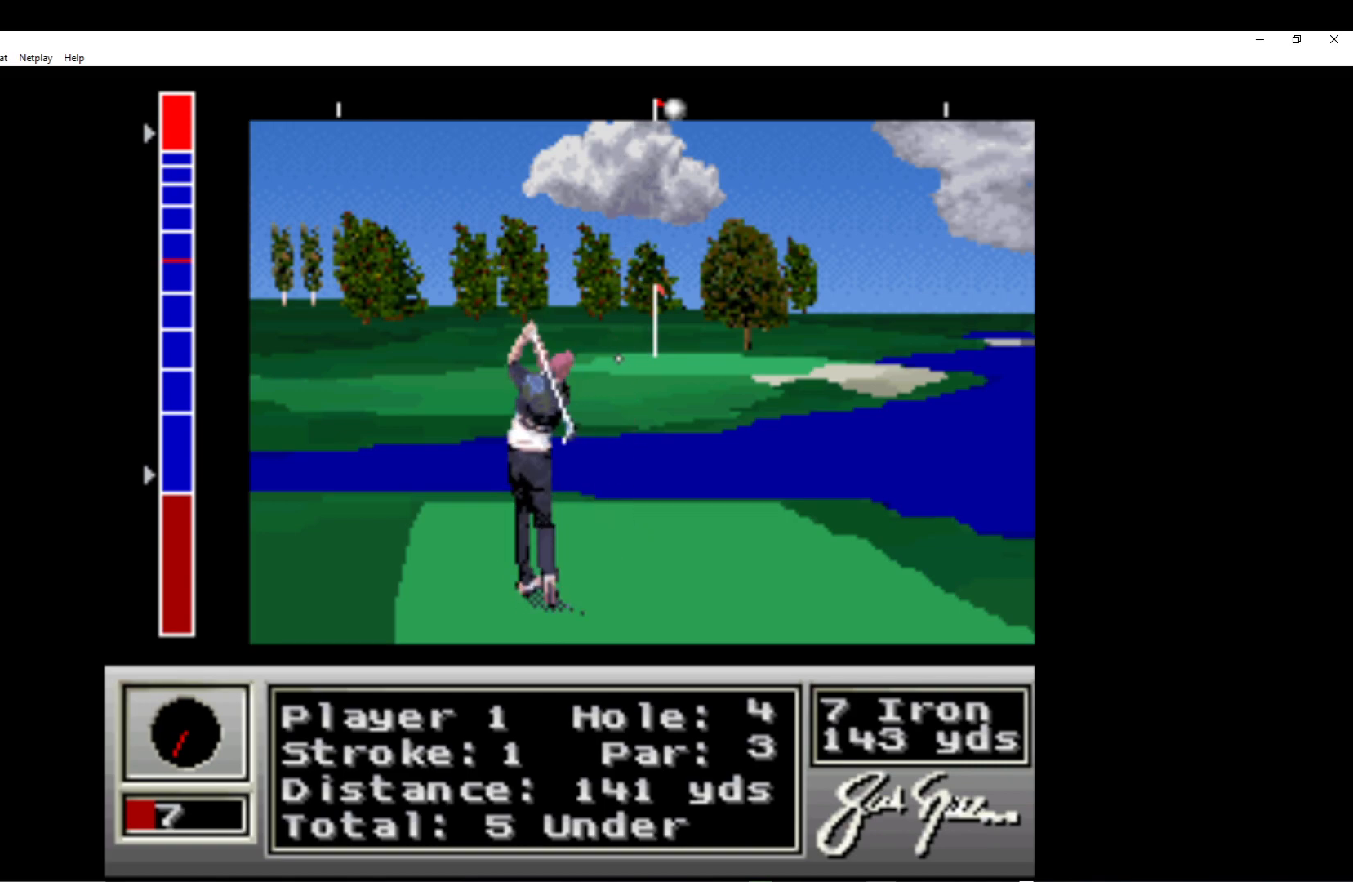
{"buttons": ["A"], "left_stick": "center", "events": [[133, "A", "up"], [217, "A", "down"], [333, "A", "up"], [433, "A", "down"]]}
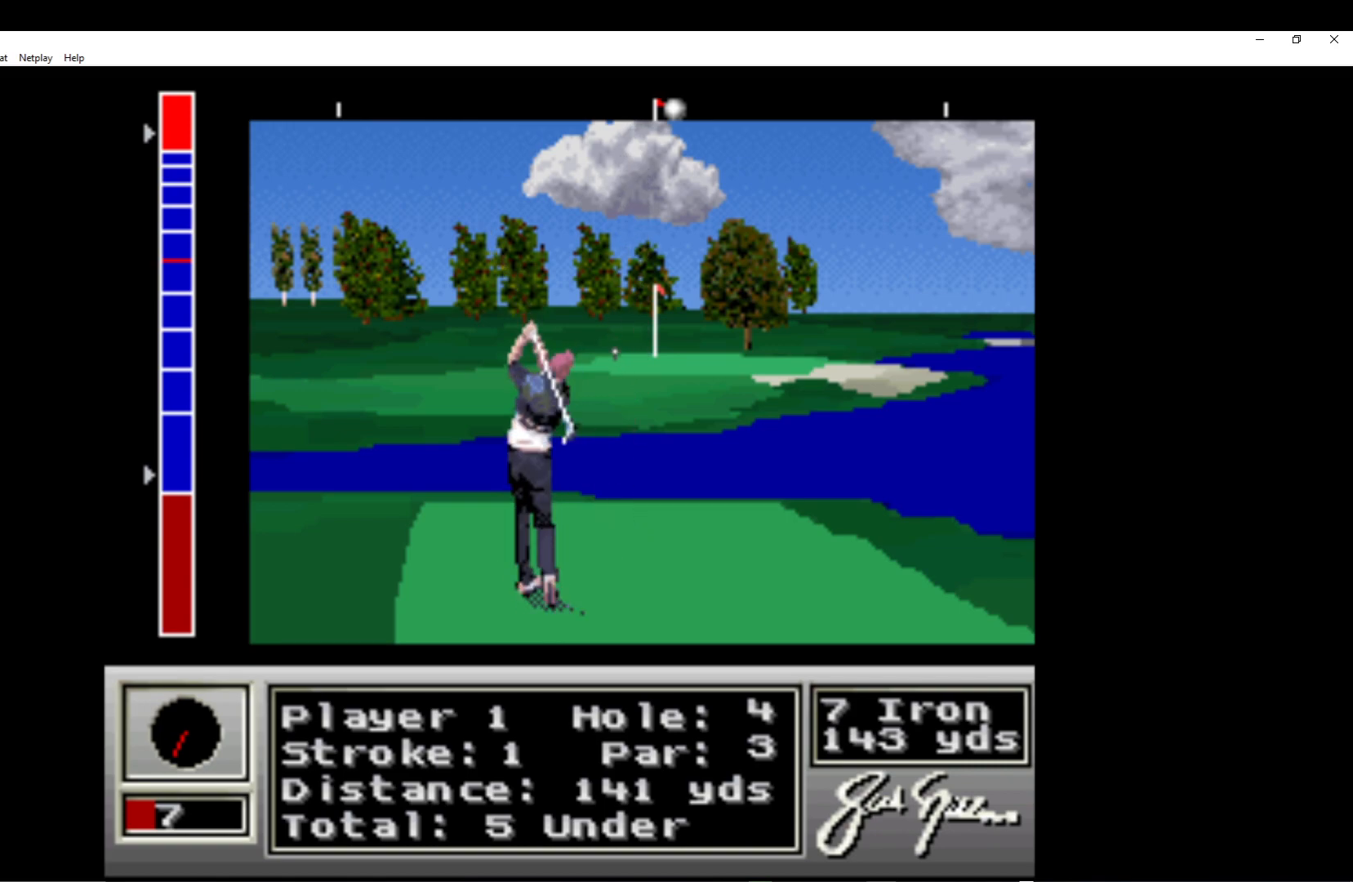
{"buttons": ["A"], "left_stick": "center", "events": [[67, "A", "up"], [150, "A", "down"], [283, "A", "up"], [383, "A", "down"]]}
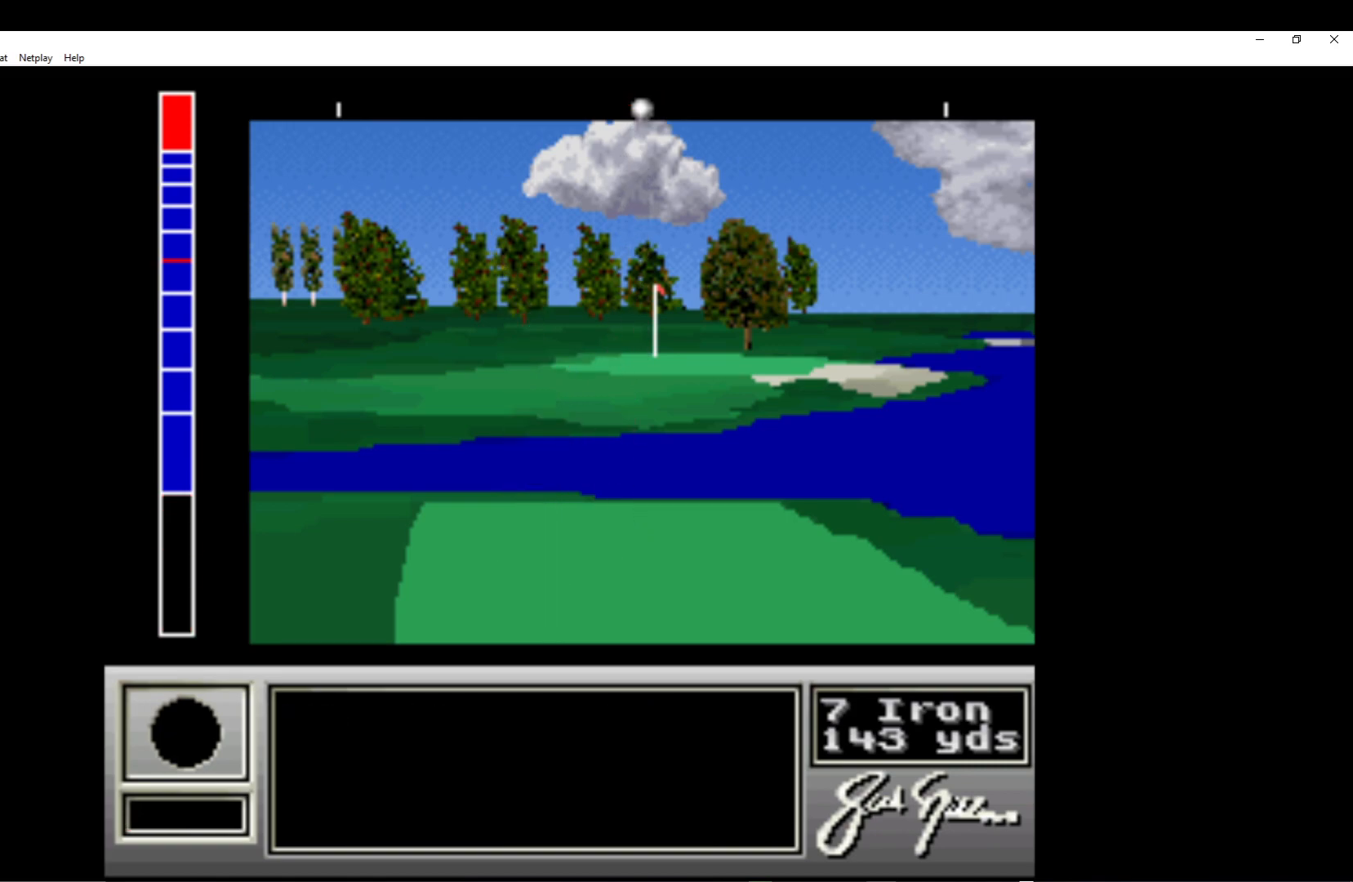
{"buttons": [], "left_stick": "center", "events": [[17, "A", "up"], [83, "A", "down"], [233, "A", "up"], [317, "A", "down"], [450, "A", "up"]]}
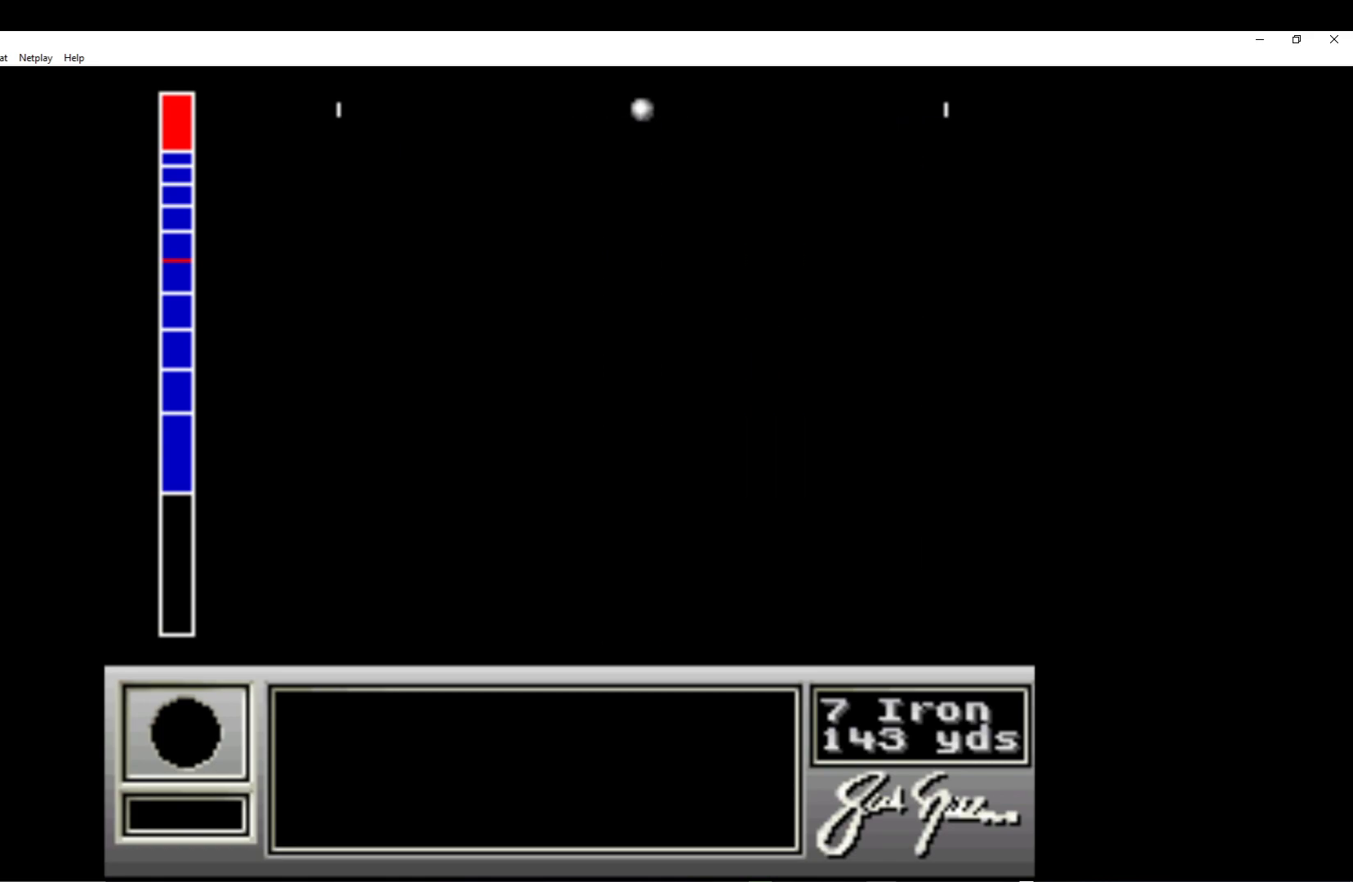
{"buttons": ["A"], "left_stick": "center", "events": [[17, "A", "down"], [167, "A", "up"], [250, "A", "down"], [367, "A", "up"], [450, "A", "down"]]}
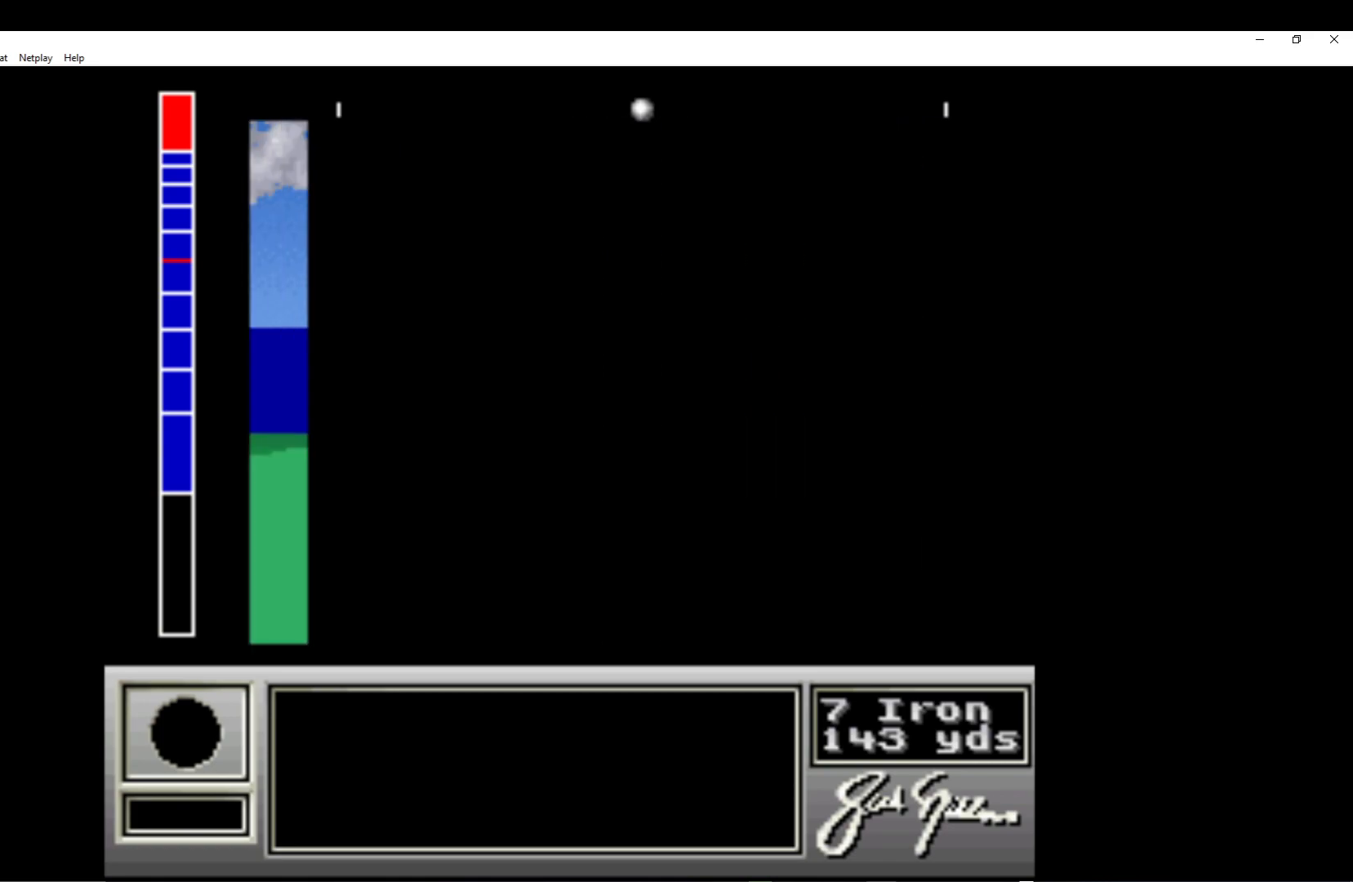
{"buttons": [], "left_stick": "center", "events": [[83, "A", "up"]]}
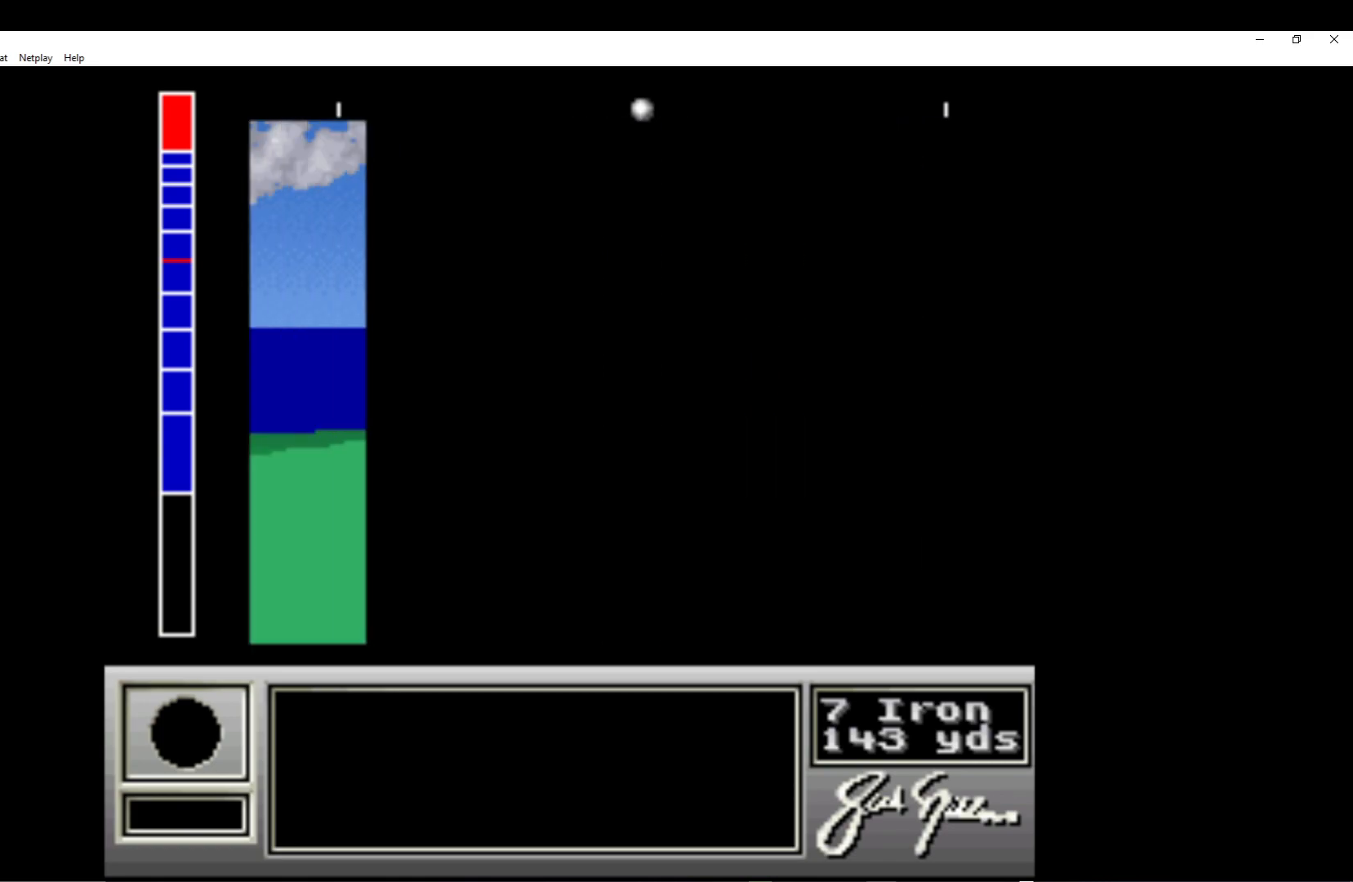
{"buttons": [], "left_stick": "center", "events": []}
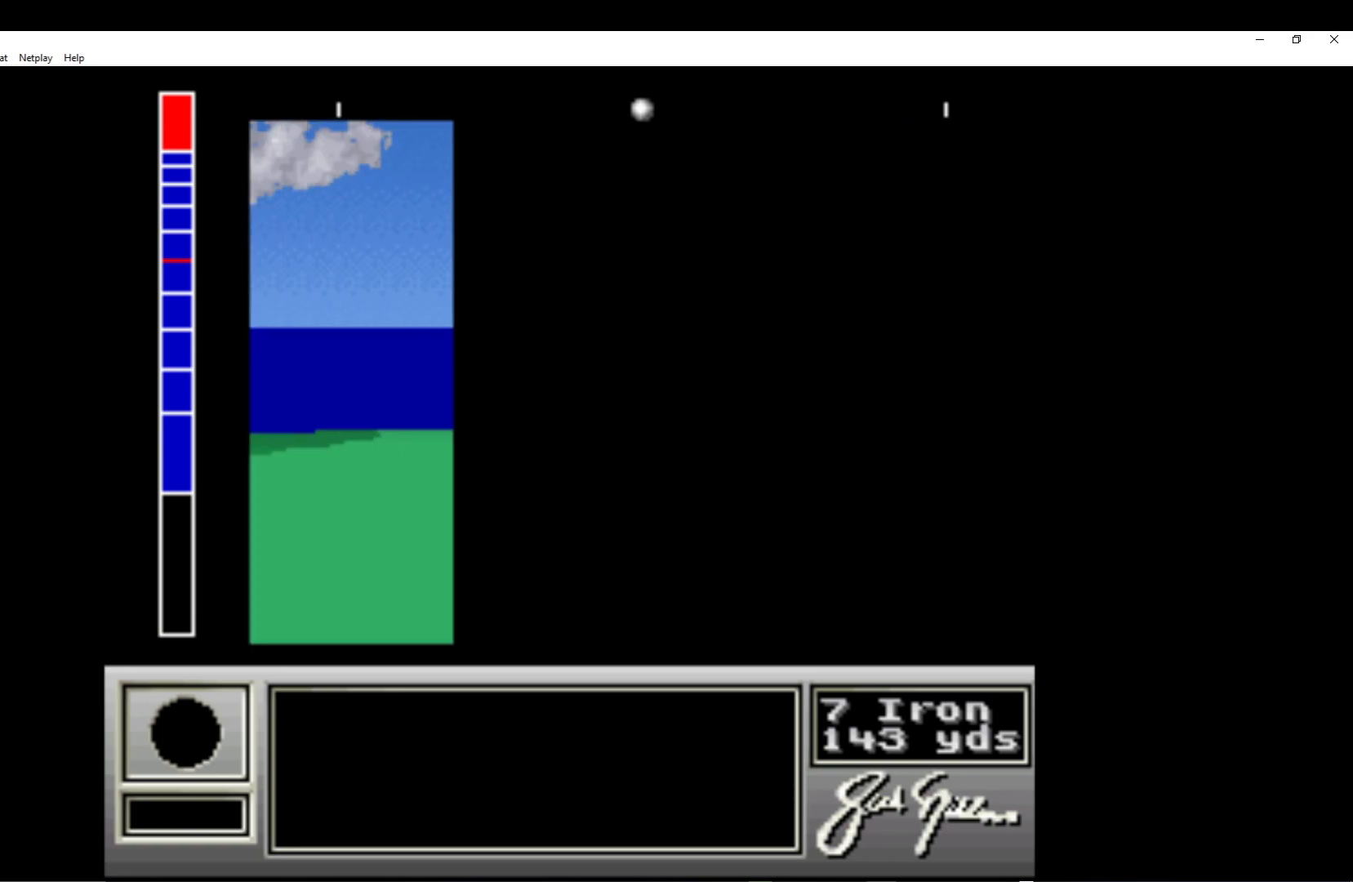
{"buttons": [], "left_stick": "center", "events": []}
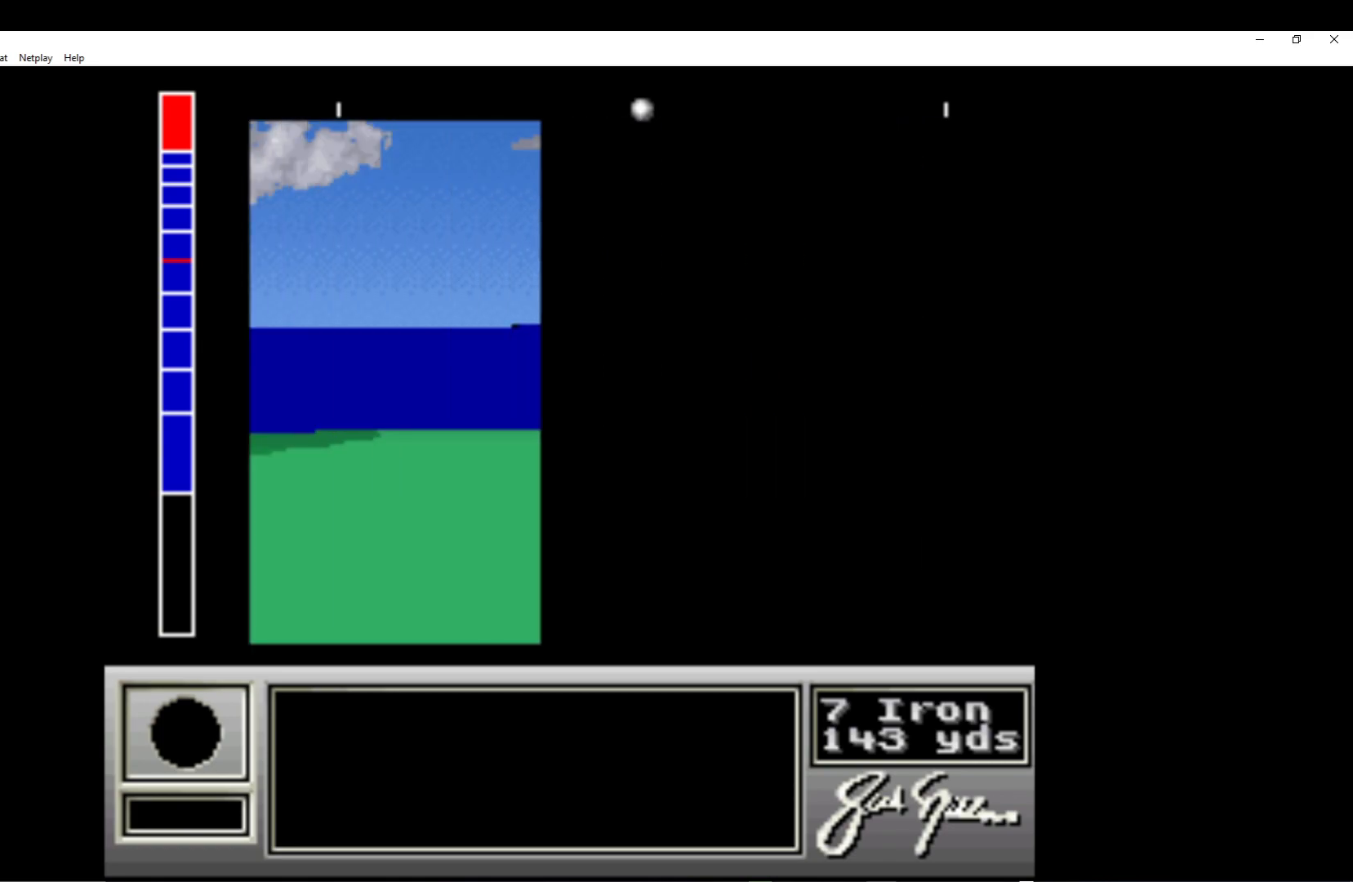
{"buttons": [], "left_stick": "center", "events": []}
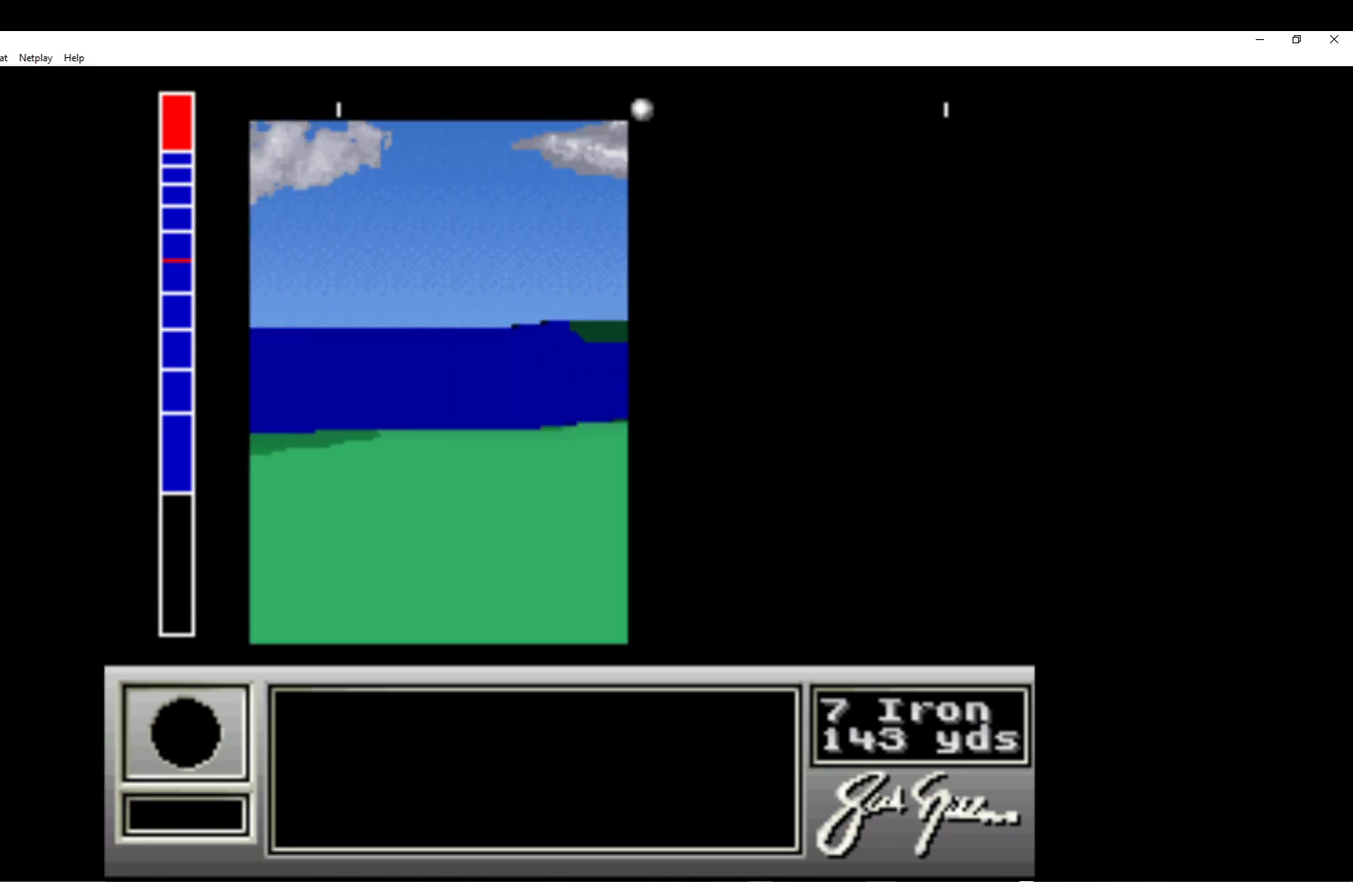
{"buttons": [], "left_stick": "center", "events": []}
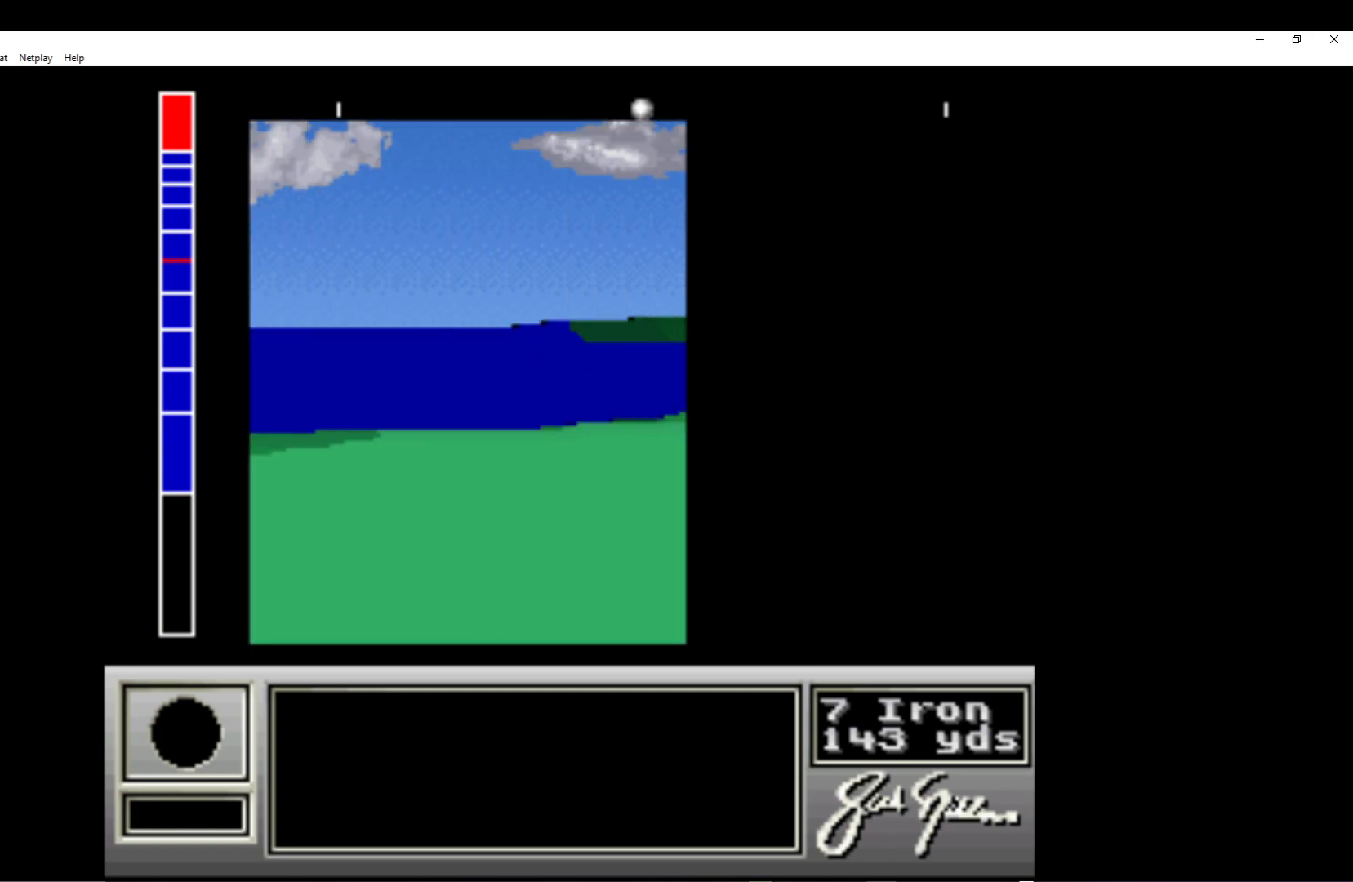
{"buttons": [], "left_stick": "center", "events": []}
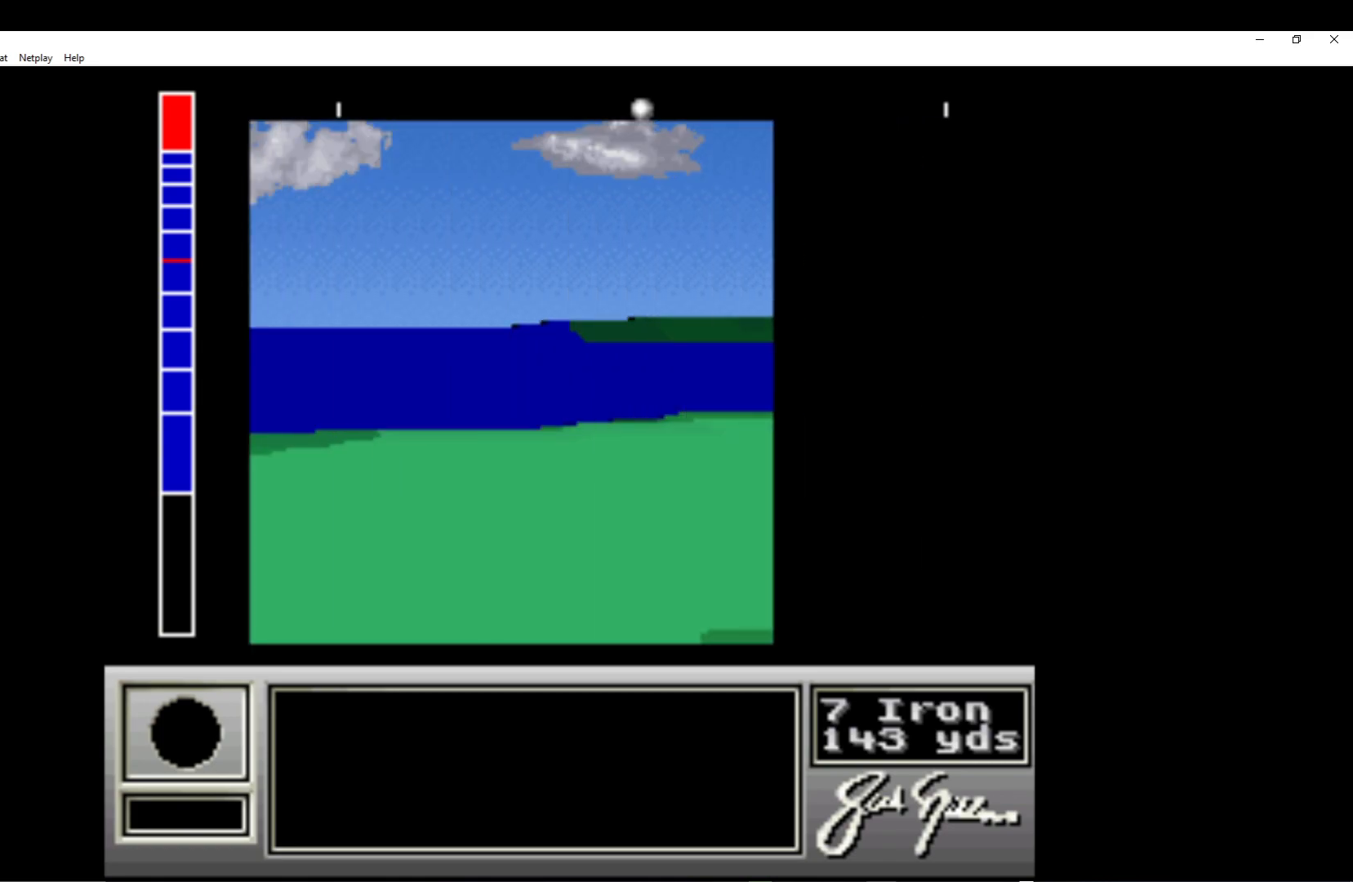
{"buttons": [], "left_stick": "center", "events": []}